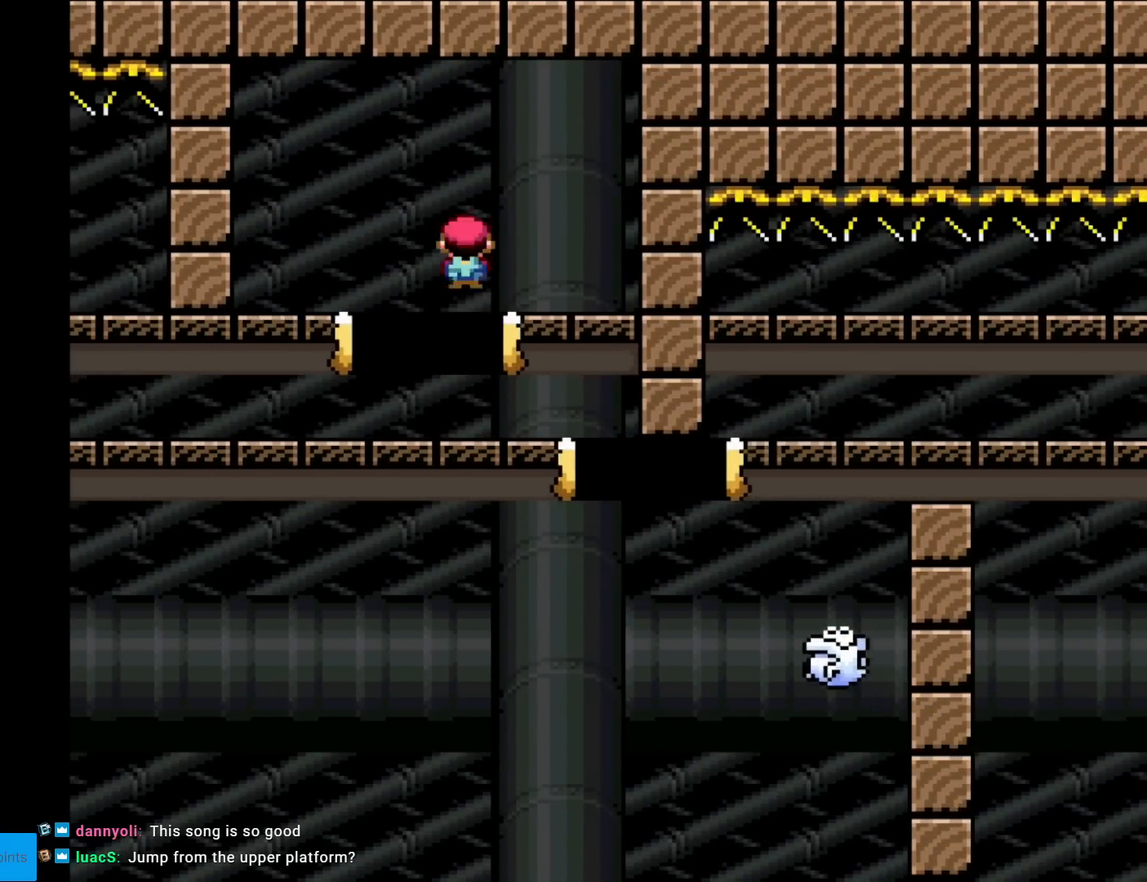
Gameplay with a controller (Nintendo layout); each line is a JSON object with the inputs held at the frame after it. "events" lists button and stick changes between this image and that frame as [ms after this image, input, new state], when the widget could be followed in between. Not read: L3 R3.
{"buttons": ["A", "X", "DPAD_RIGHT"], "events": [[100, "A", "up"], [183, "DPAD_RIGHT", "down"], [283, "A", "down"]]}
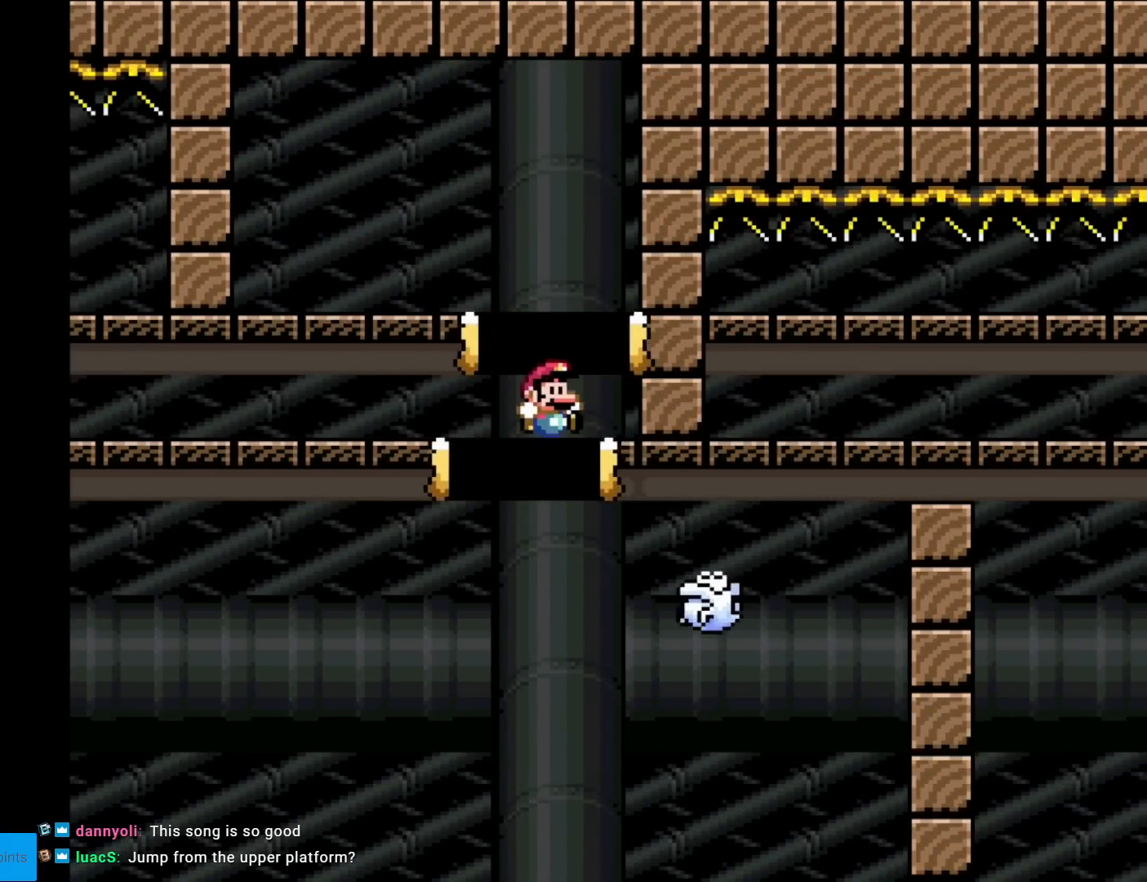
{"buttons": ["X"], "events": [[351, "A", "up"], [367, "DPAD_RIGHT", "up"]]}
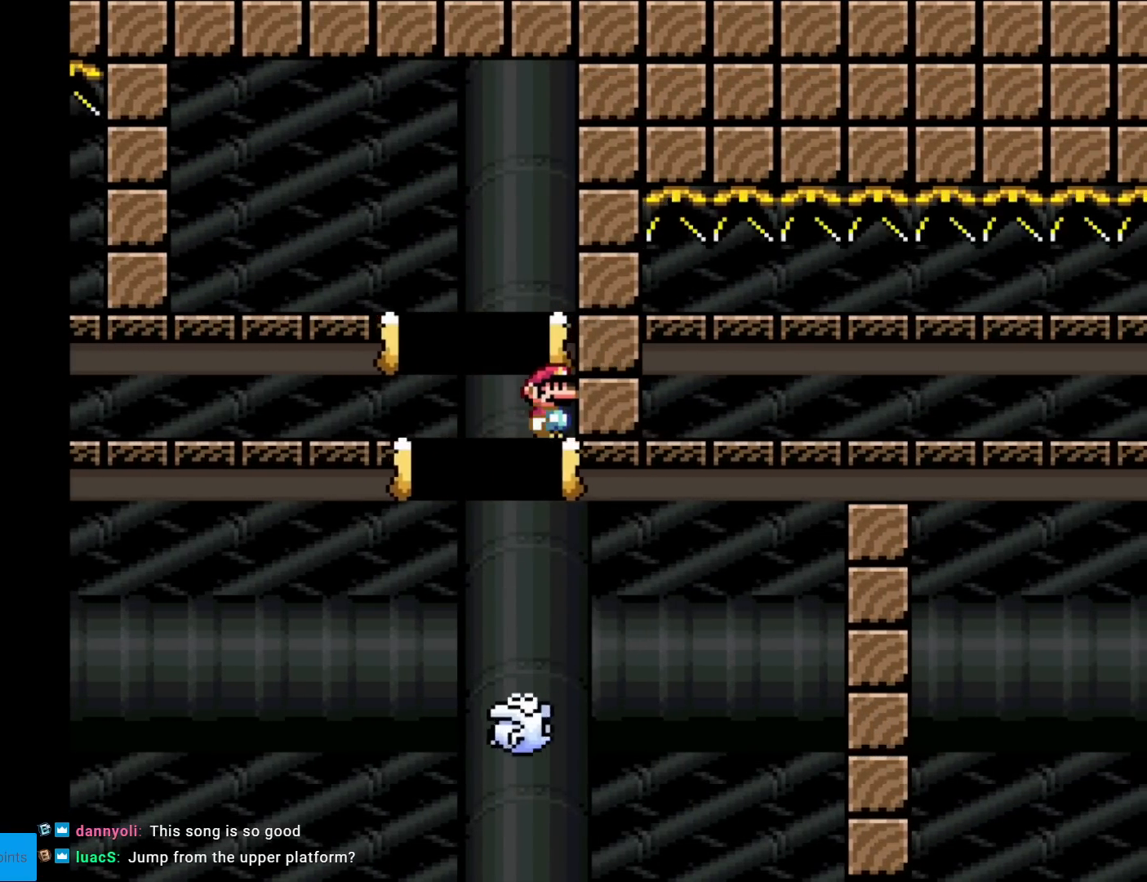
{"buttons": ["X"], "events": []}
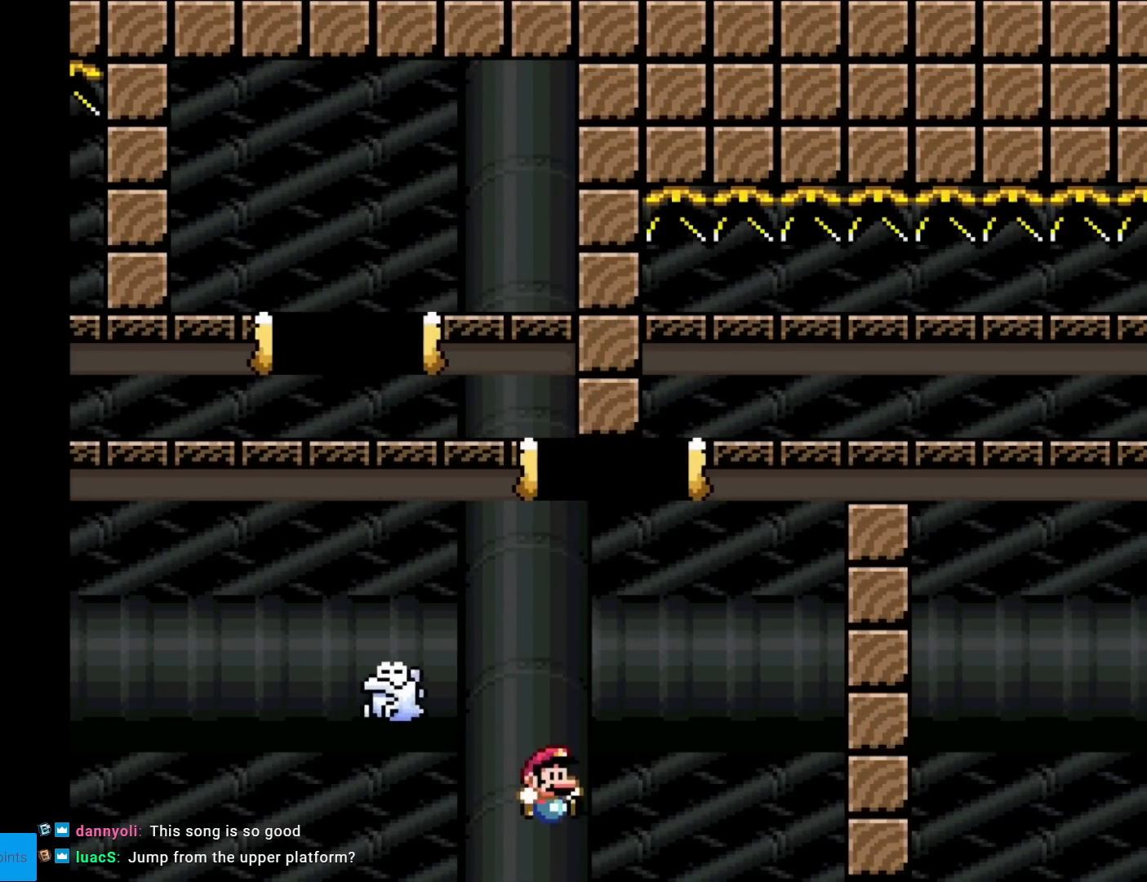
{"buttons": [], "events": [[401, "X", "up"]]}
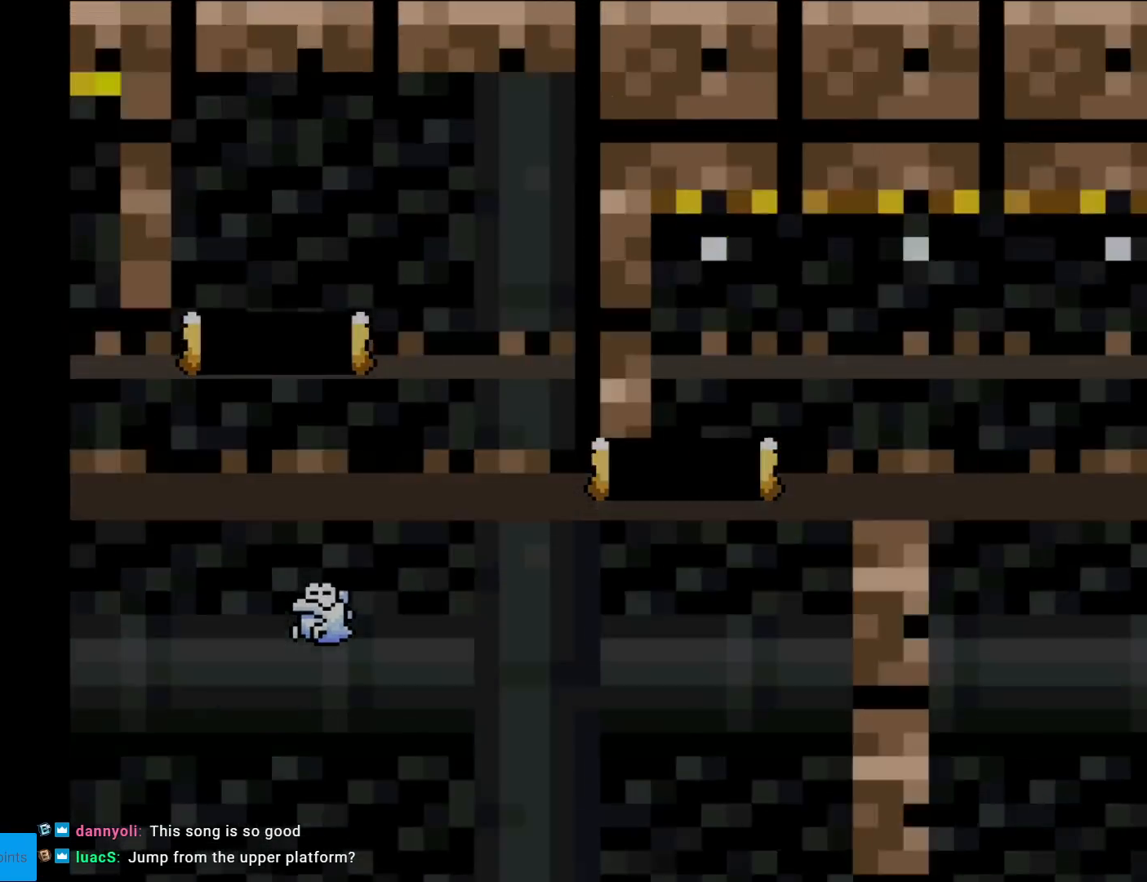
{"buttons": [], "events": []}
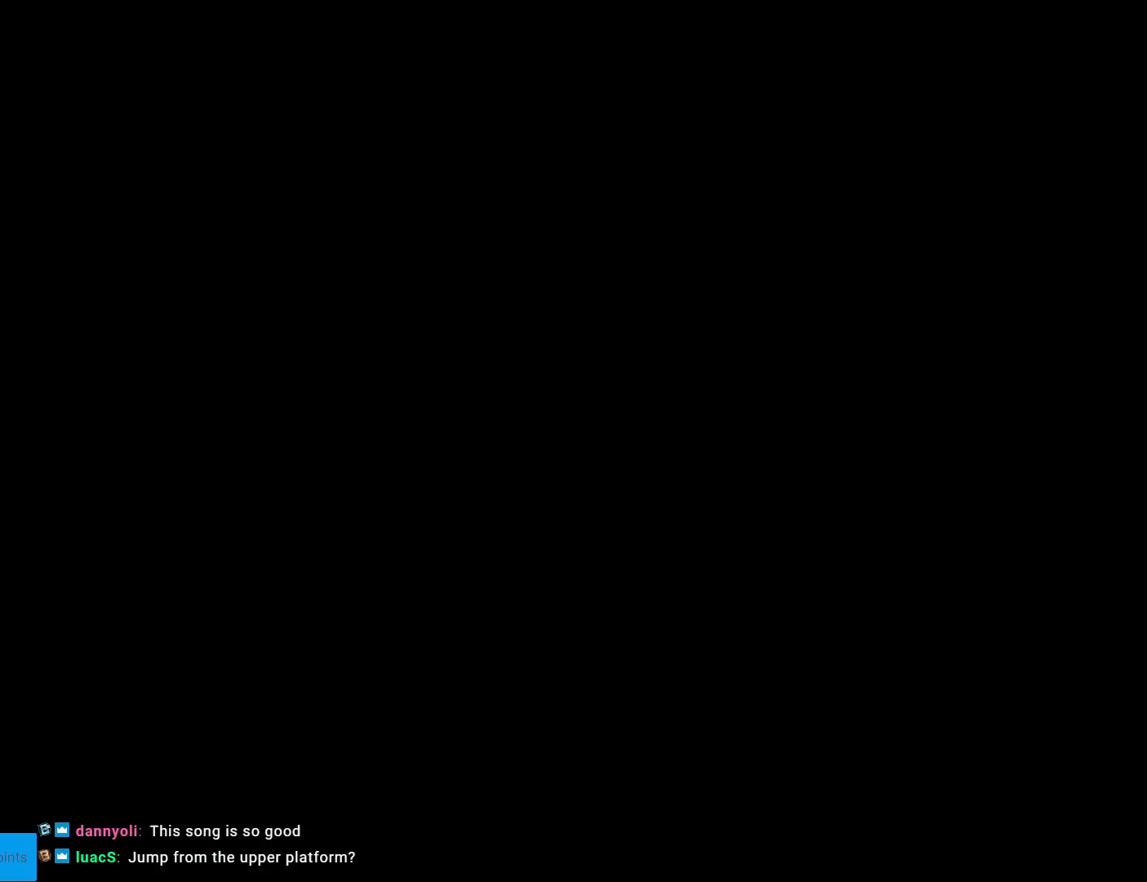
{"buttons": [], "events": []}
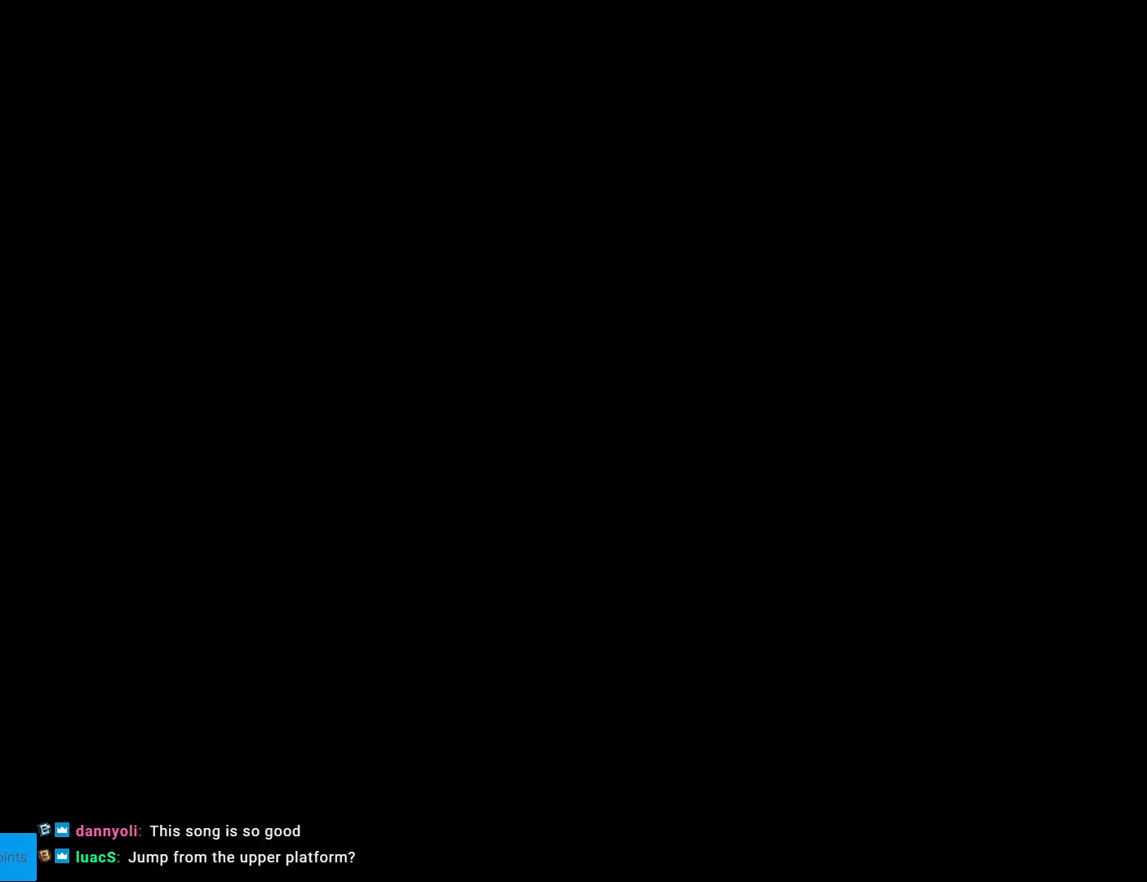
{"buttons": ["X"], "events": [[234, "X", "down"]]}
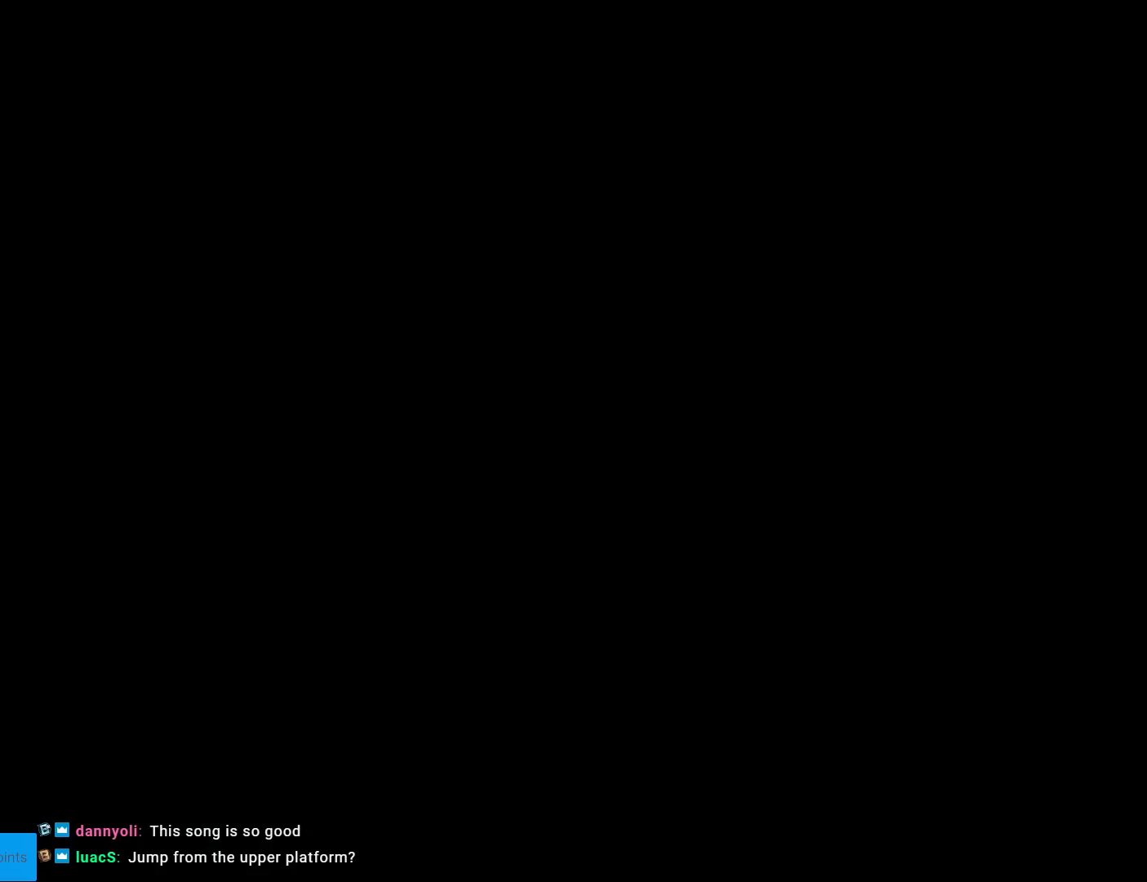
{"buttons": ["X", "DPAD_RIGHT"], "events": [[34, "DPAD_RIGHT", "down"], [234, "X", "up"], [267, "X", "down"]]}
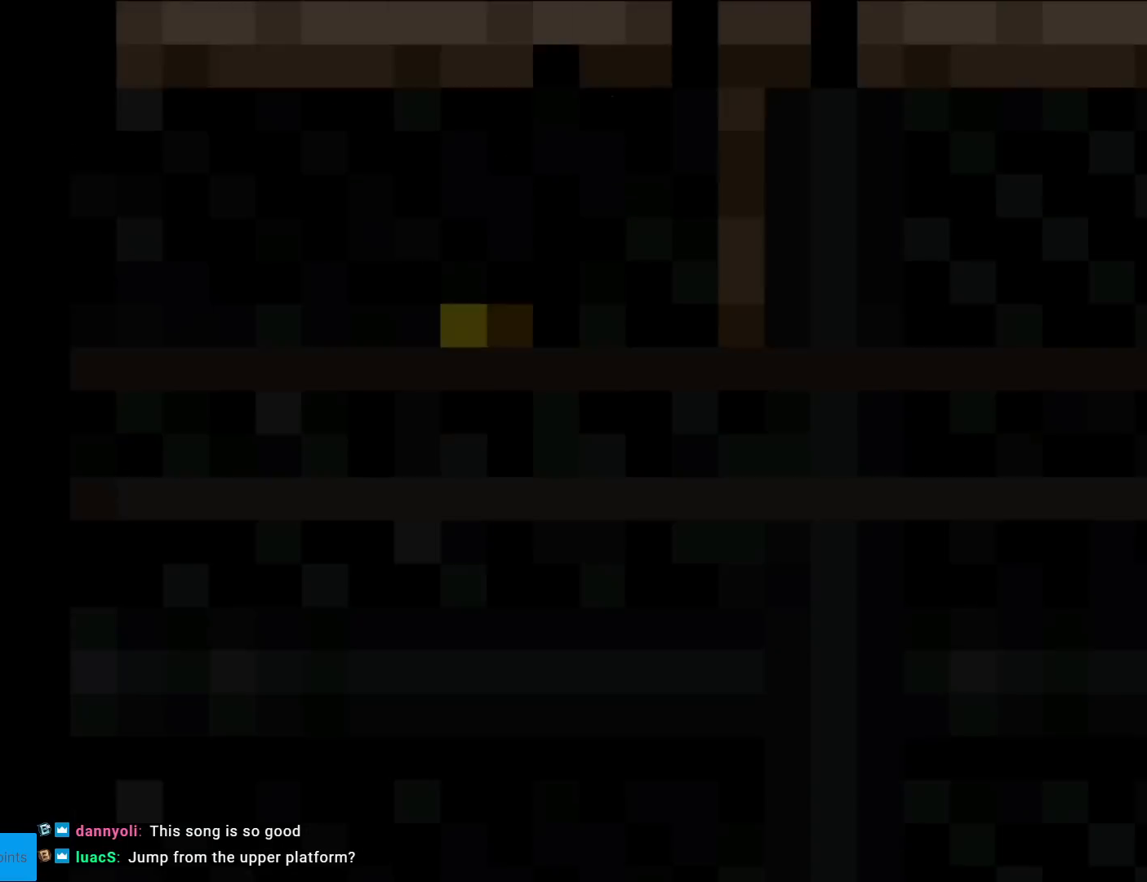
{"buttons": ["X", "DPAD_RIGHT"], "events": []}
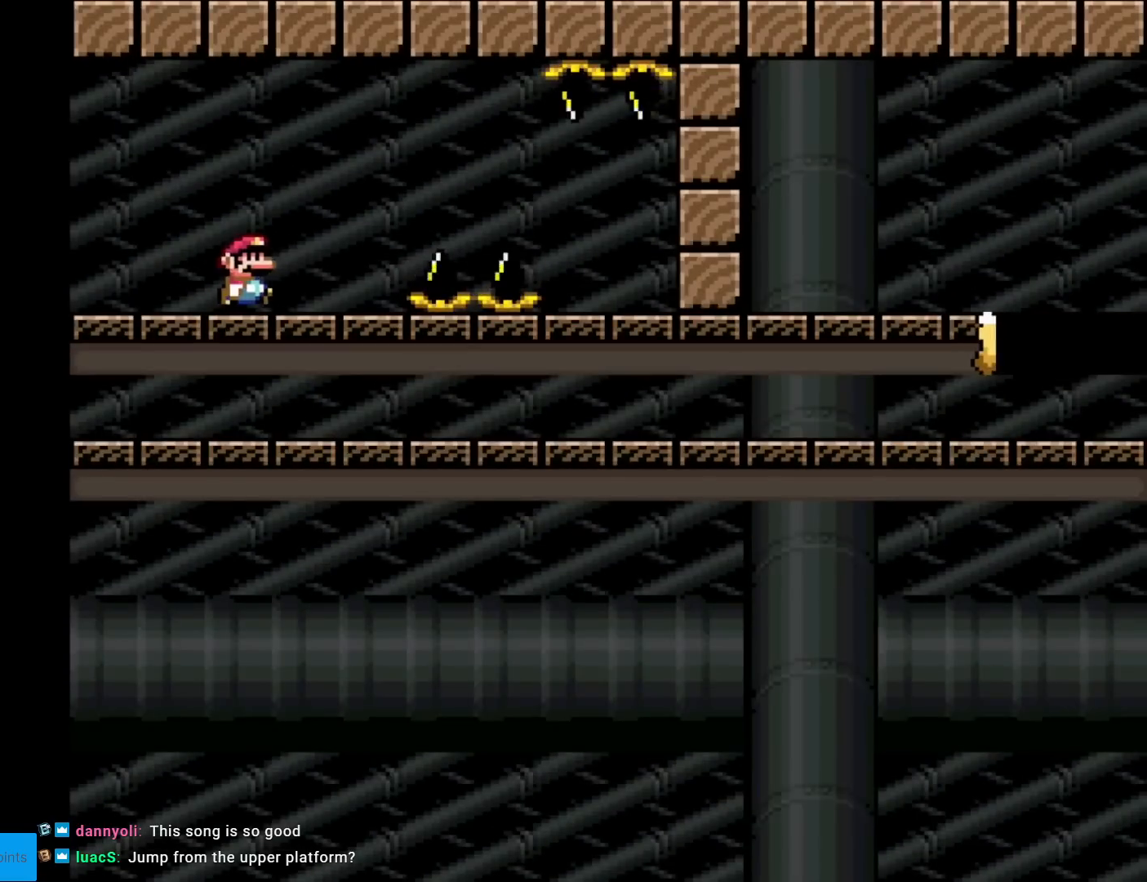
{"buttons": ["A", "X", "DPAD_RIGHT"], "events": [[151, "A", "down"], [201, "A", "up"], [368, "A", "down"]]}
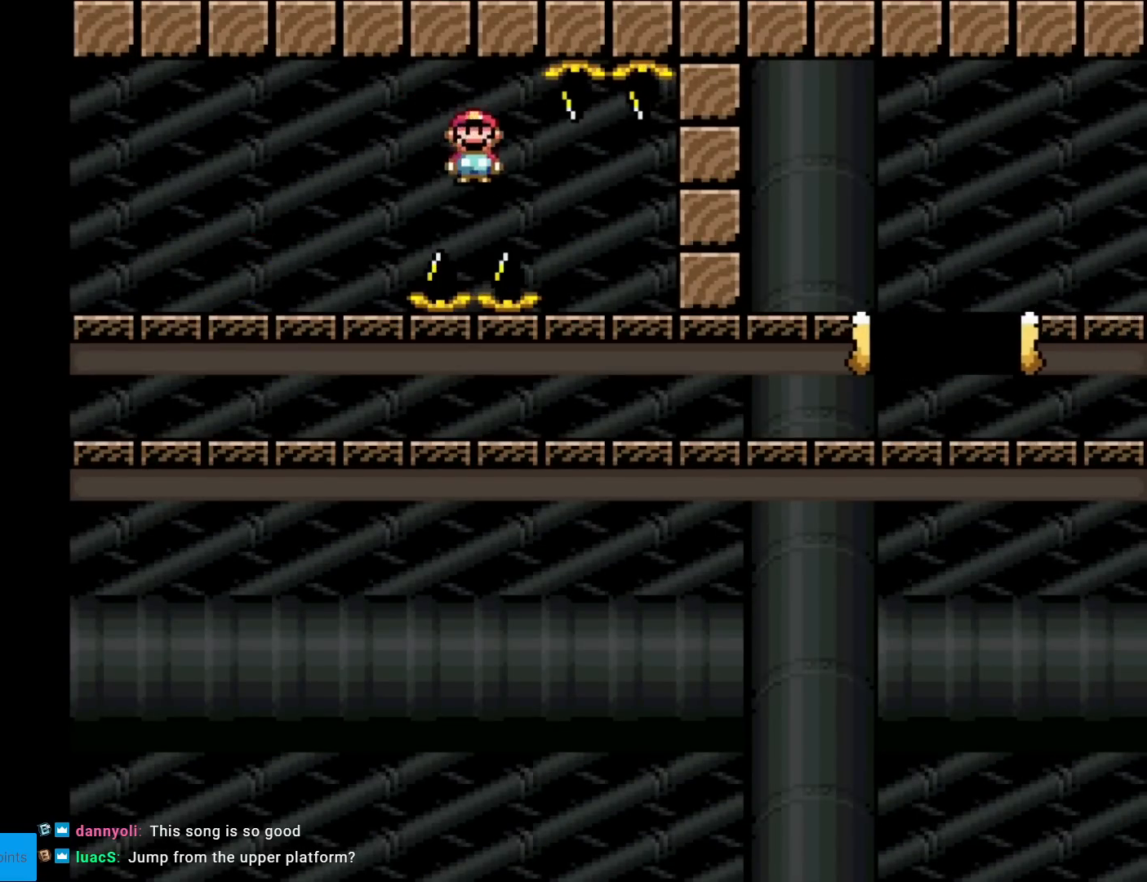
{"buttons": ["X"], "events": [[467, "A", "up"], [484, "DPAD_RIGHT", "up"]]}
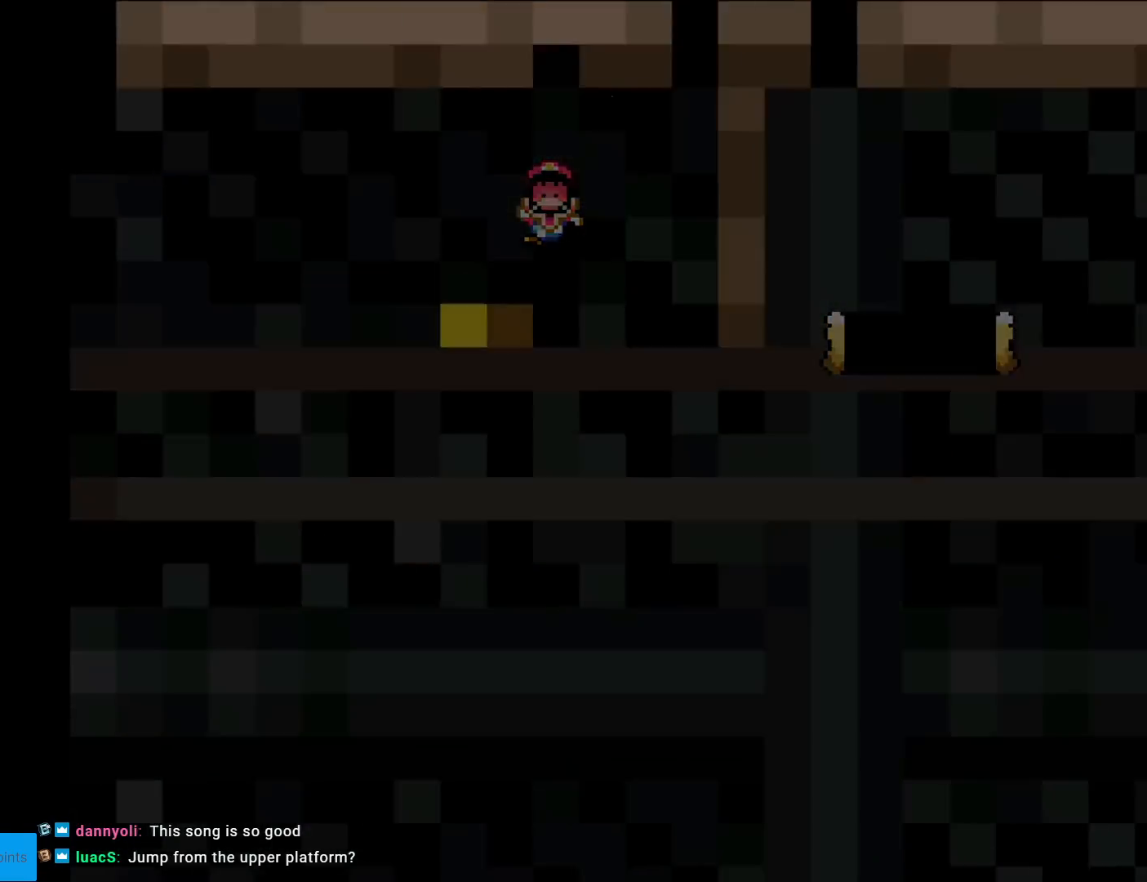
{"buttons": ["X"], "events": []}
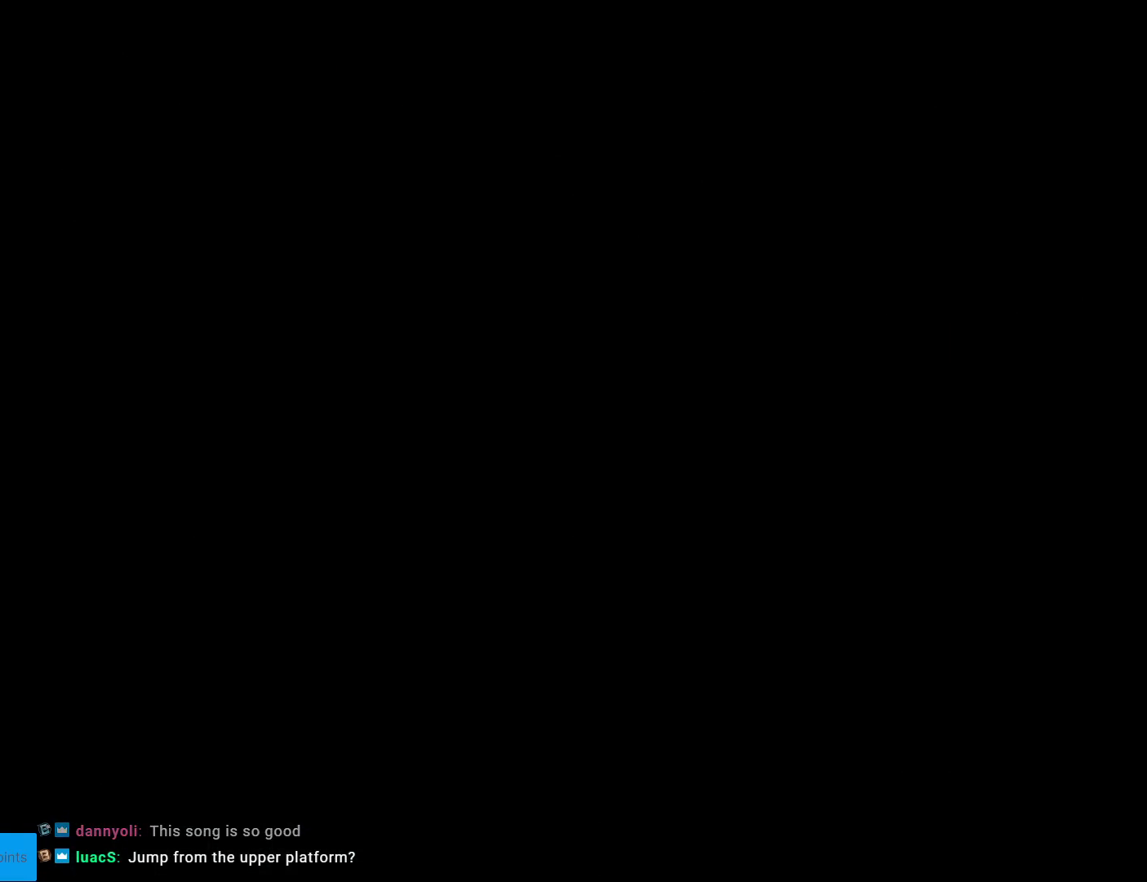
{"buttons": ["X"], "events": []}
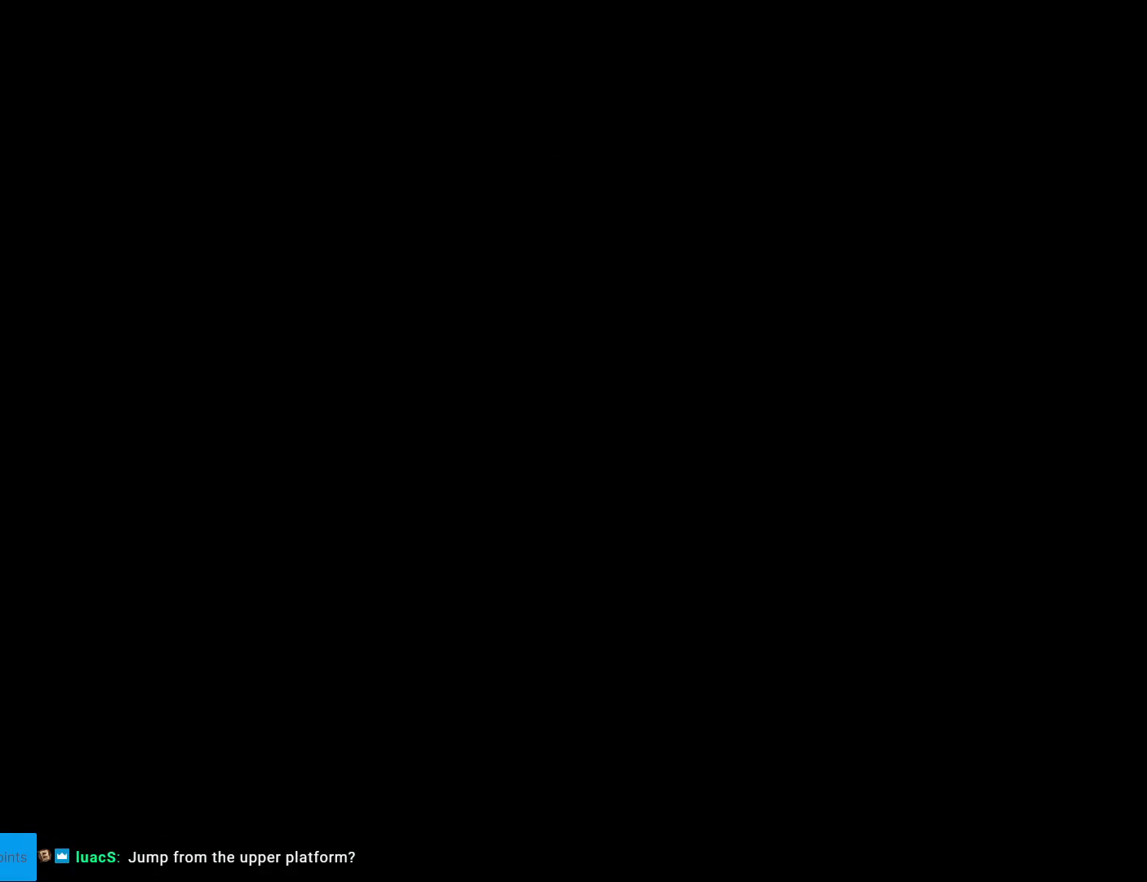
{"buttons": ["X", "DPAD_RIGHT"], "events": [[301, "DPAD_RIGHT", "down"]]}
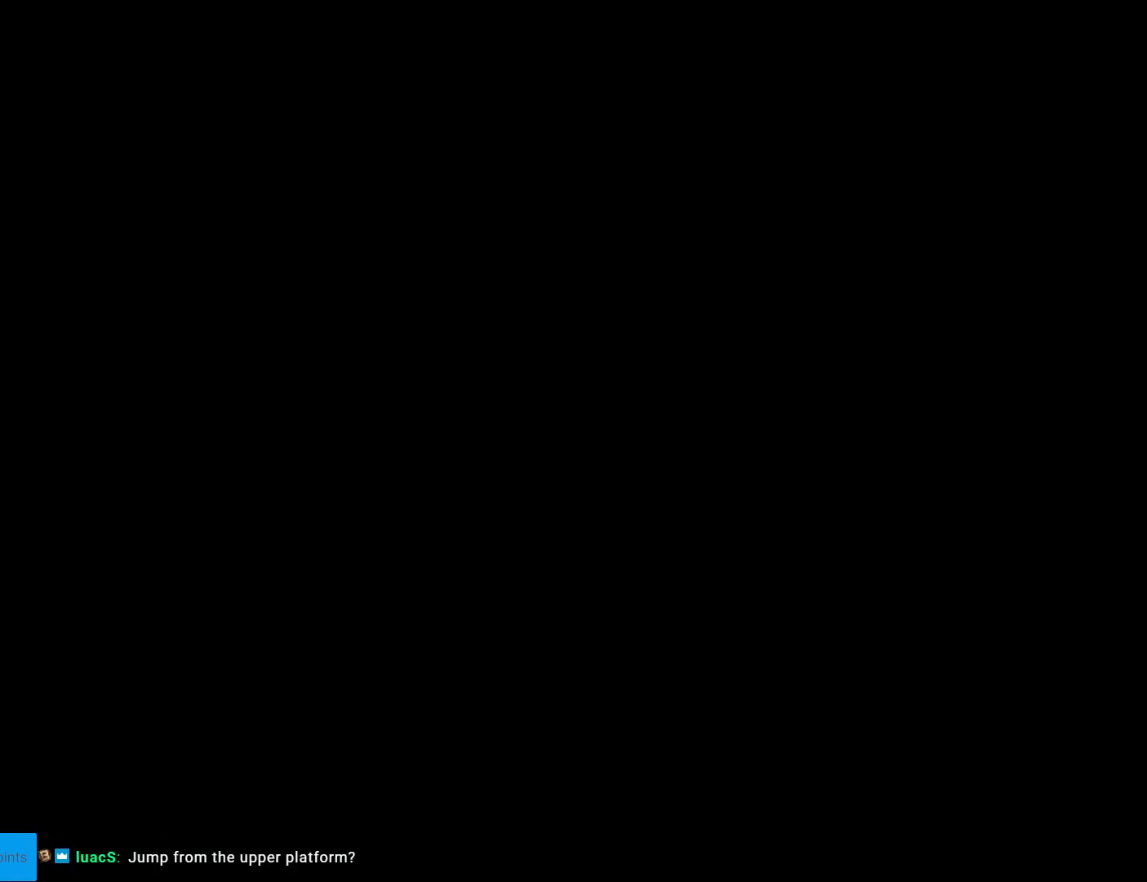
{"buttons": ["X", "DPAD_RIGHT"], "events": []}
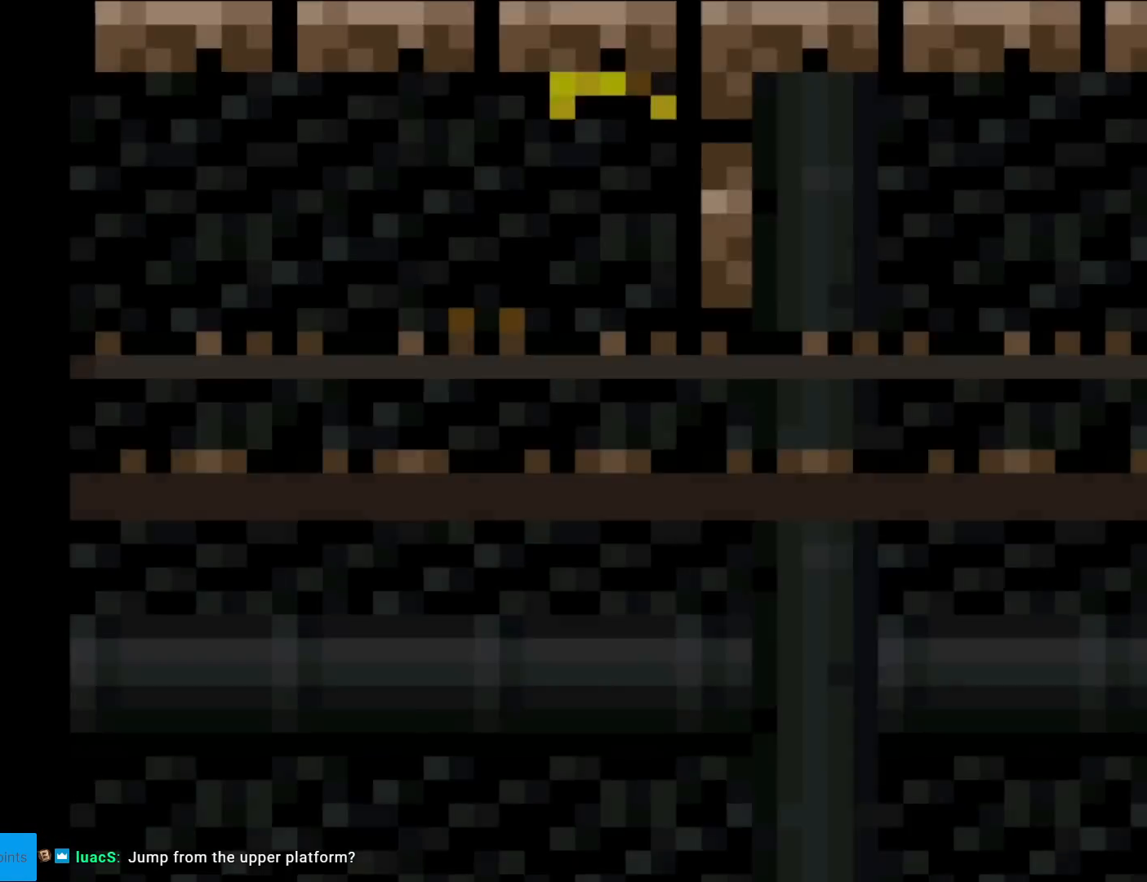
{"buttons": ["X", "DPAD_RIGHT"], "events": []}
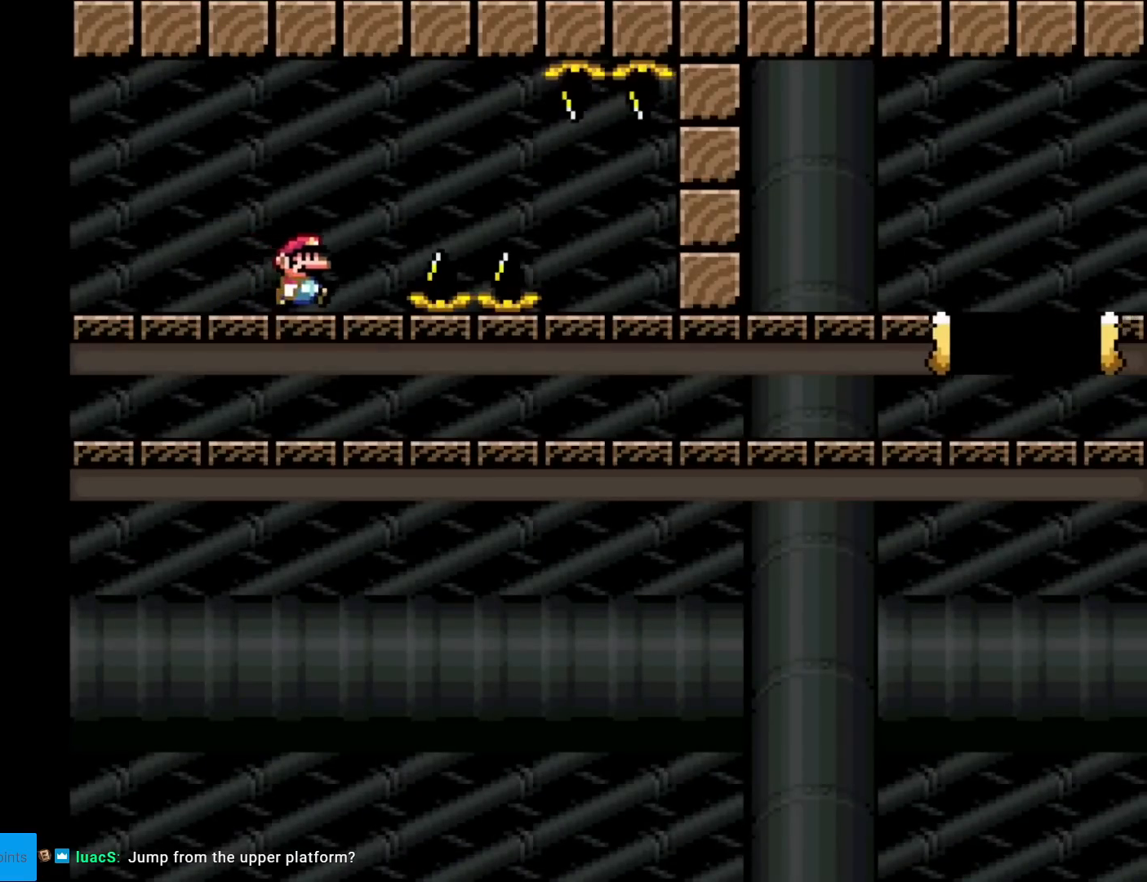
{"buttons": ["A", "X", "DPAD_RIGHT"], "events": [[50, "A", "down"], [100, "A", "up"], [350, "A", "down"]]}
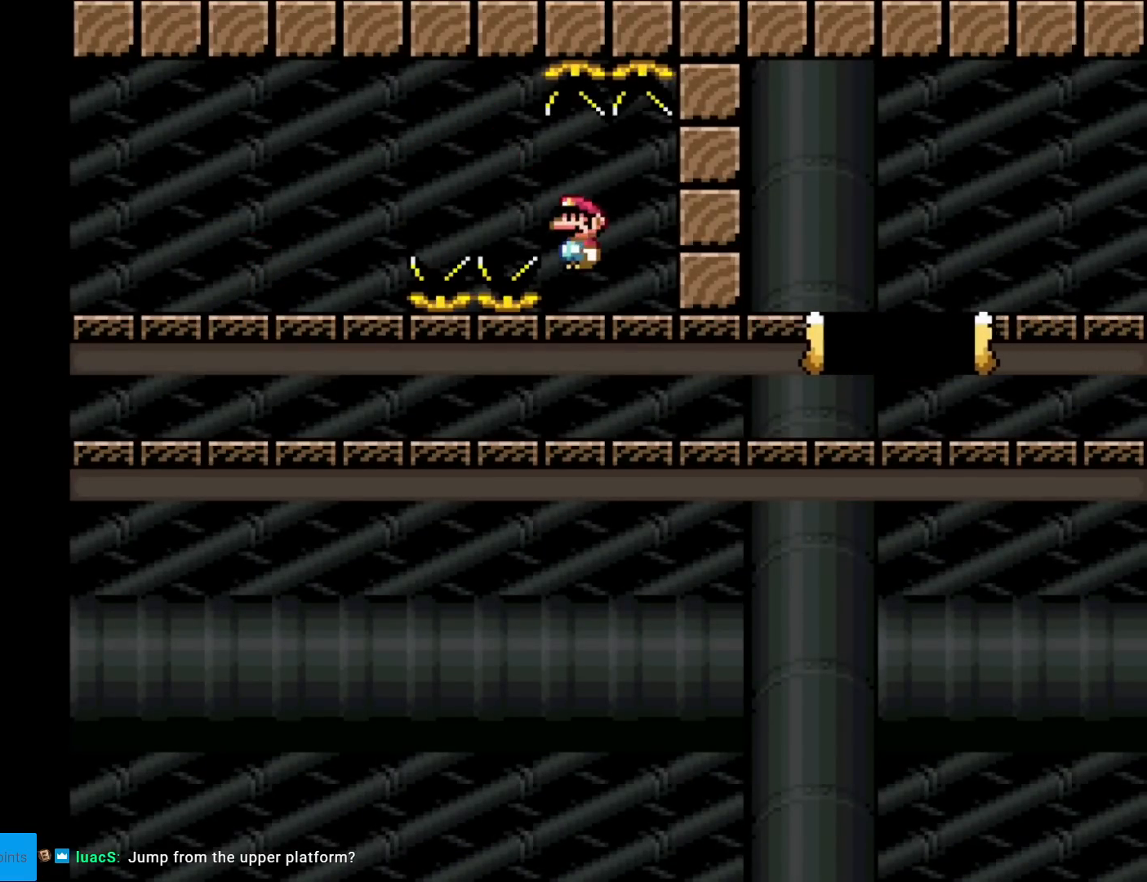
{"buttons": ["X", "DPAD_RIGHT"], "events": [[184, "A", "up"]]}
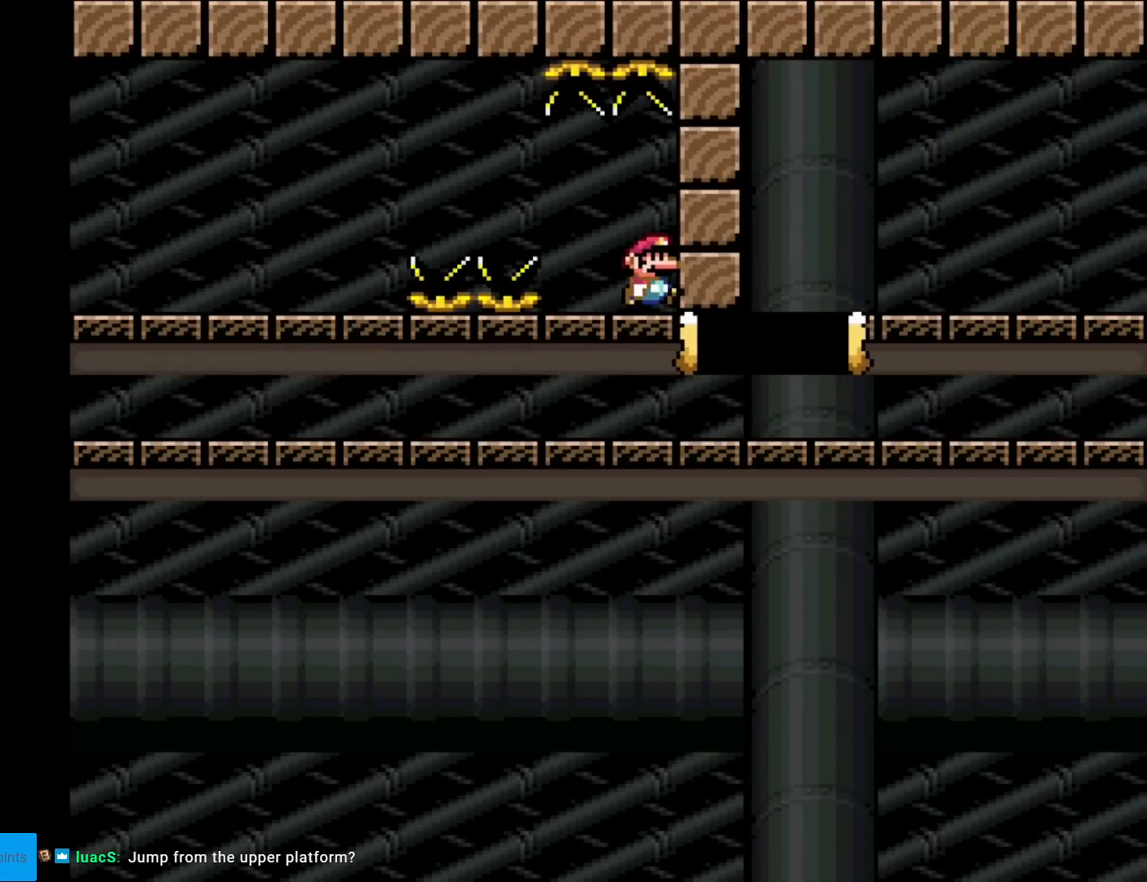
{"buttons": ["X", "DPAD_RIGHT"], "events": []}
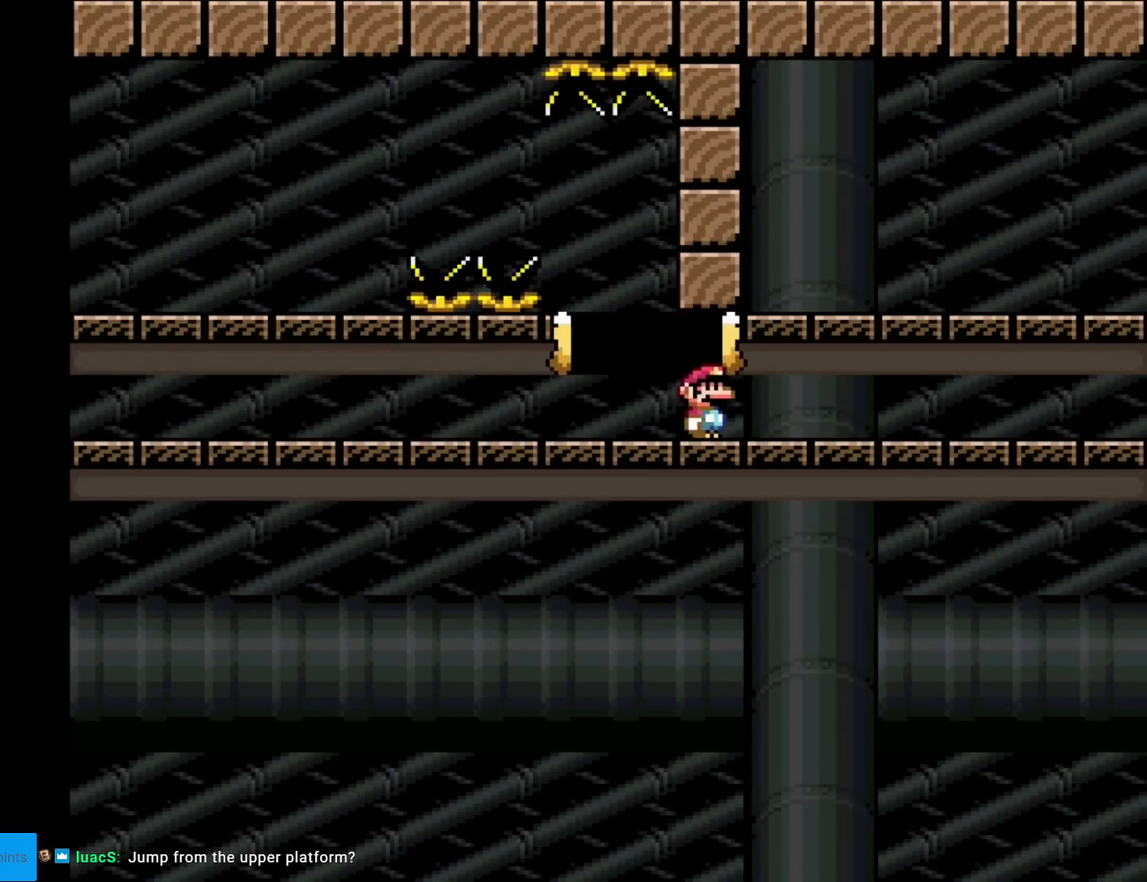
{"buttons": ["X", "DPAD_RIGHT"], "events": [[134, "A", "down"], [251, "A", "up"]]}
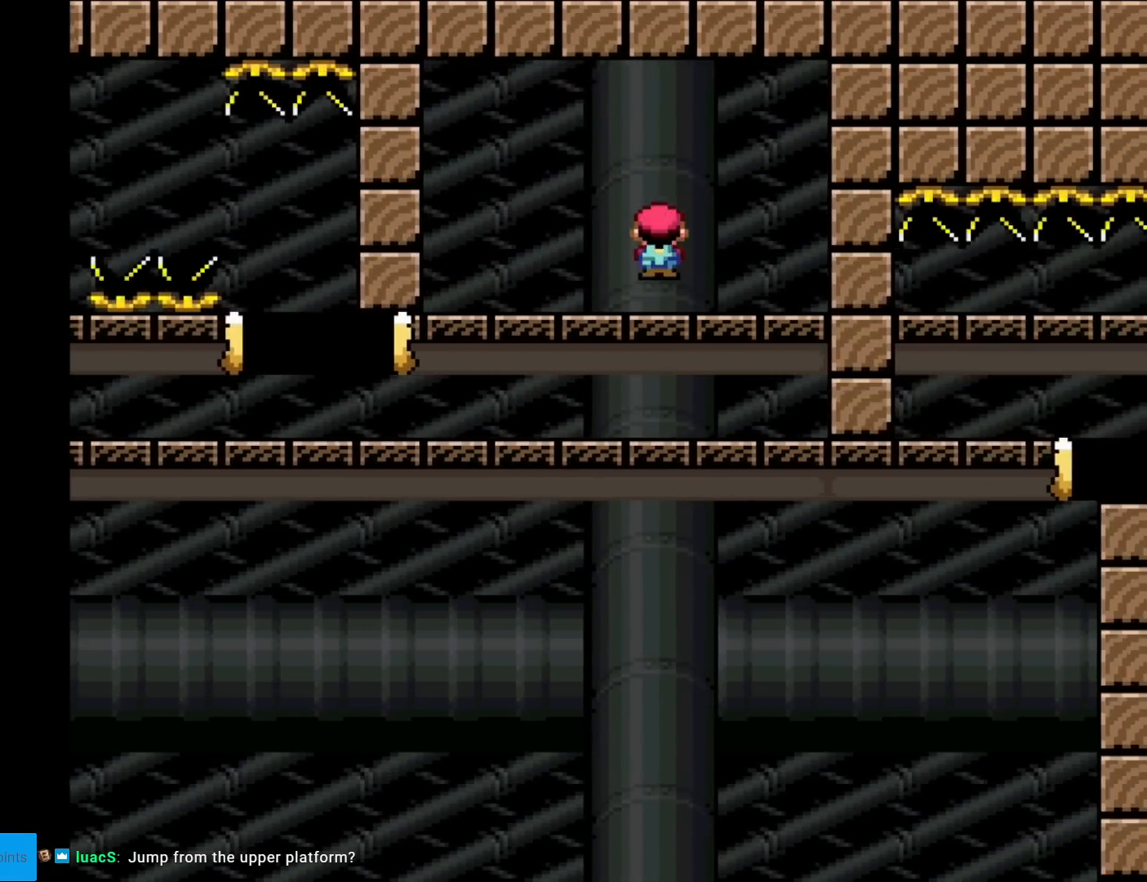
{"buttons": ["X"], "events": [[217, "DPAD_RIGHT", "up"], [300, "DPAD_LEFT", "down"], [467, "DPAD_LEFT", "up"]]}
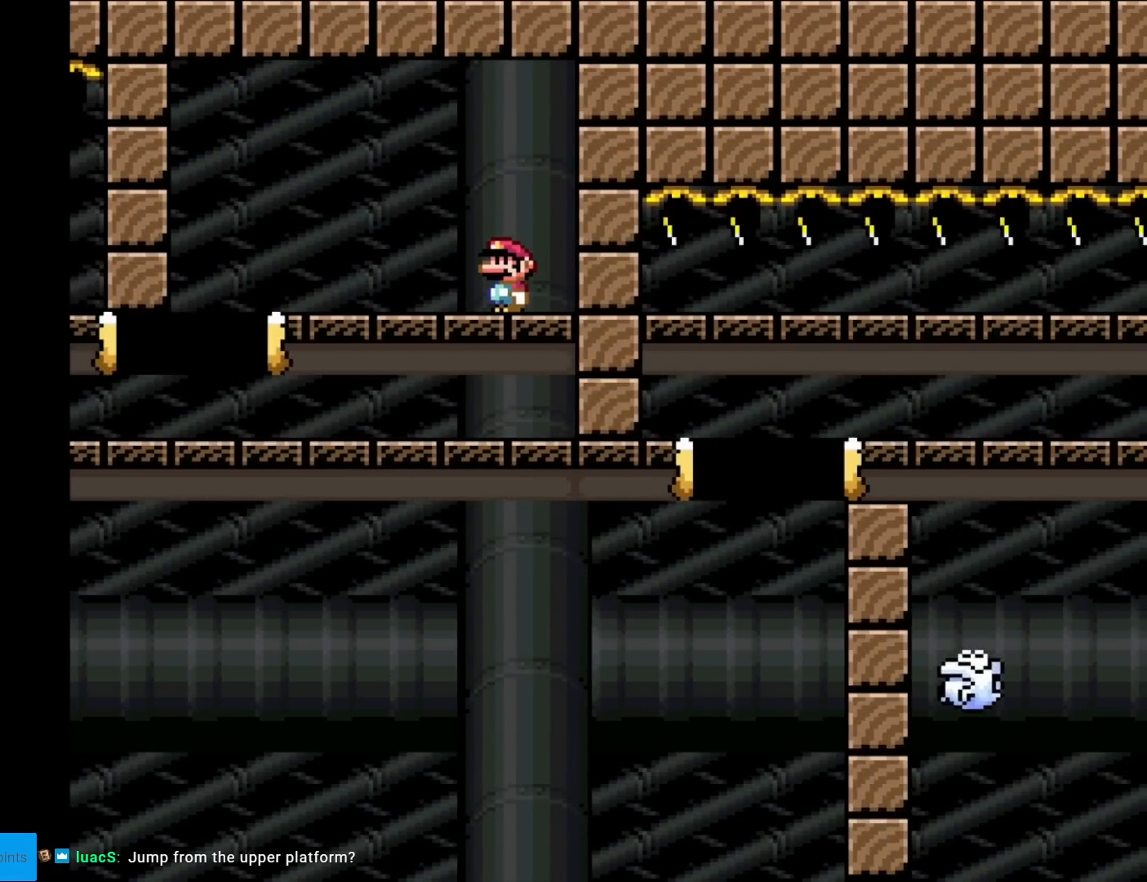
{"buttons": ["A", "X", "DPAD_LEFT"], "events": [[317, "DPAD_LEFT", "down"], [434, "A", "down"]]}
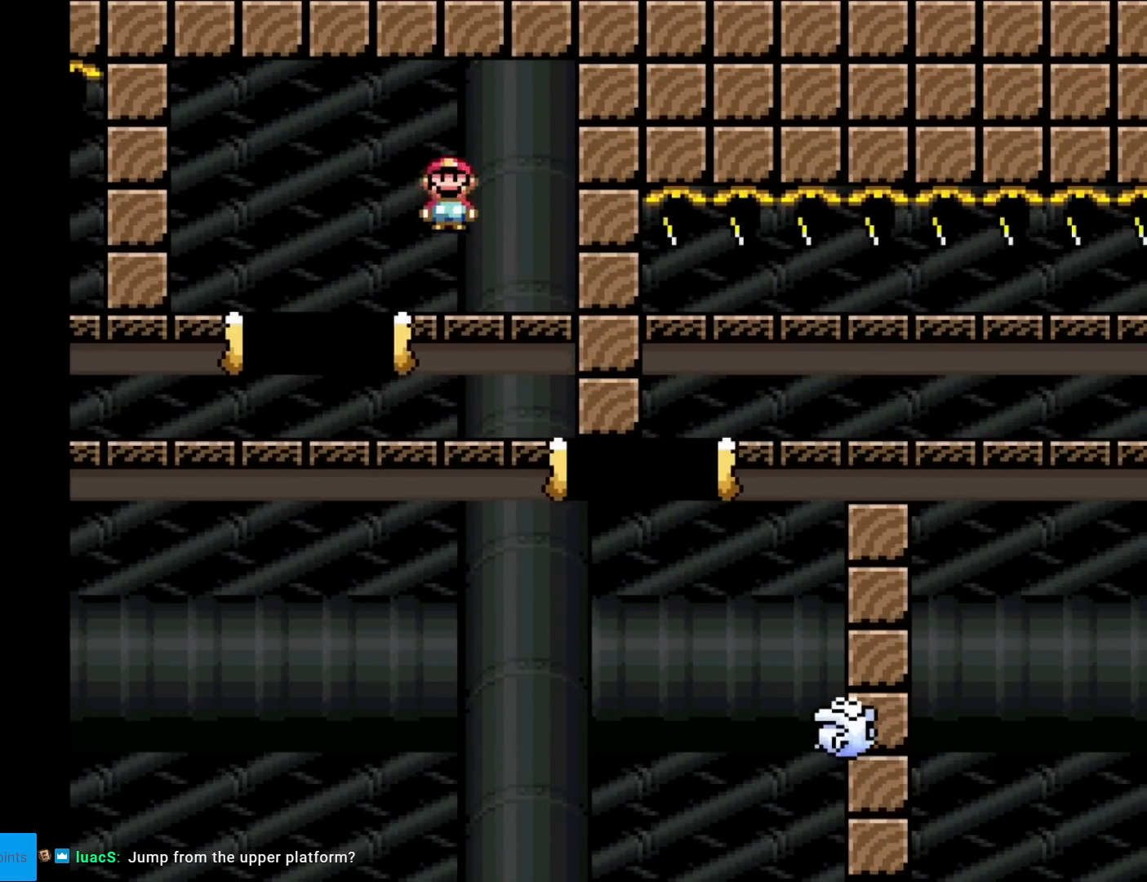
{"buttons": ["A", "X", "DPAD_RIGHT"], "events": [[67, "DPAD_LEFT", "up"], [117, "DPAD_RIGHT", "down"], [317, "DPAD_RIGHT", "up"], [417, "DPAD_RIGHT", "down"]]}
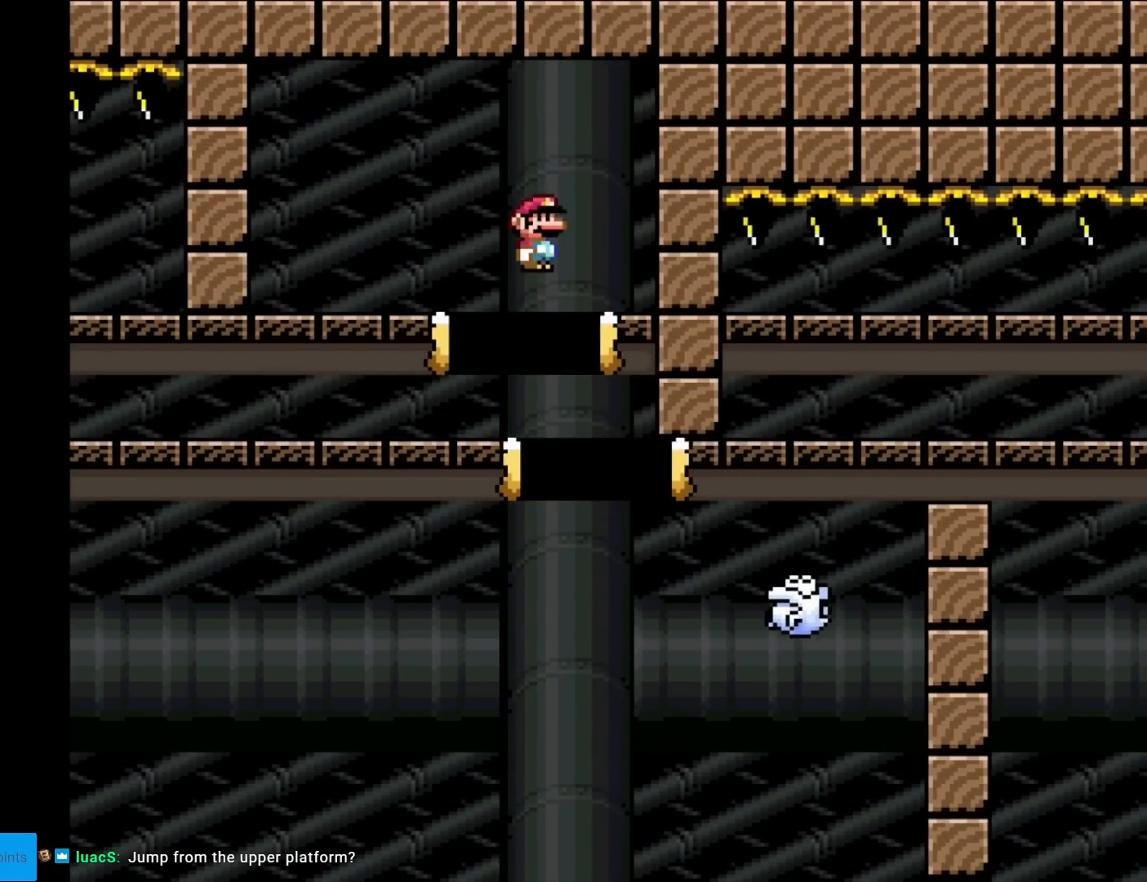
{"buttons": ["X", "DPAD_RIGHT"], "events": [[17, "DPAD_RIGHT", "up"], [117, "DPAD_RIGHT", "down"], [468, "A", "up"]]}
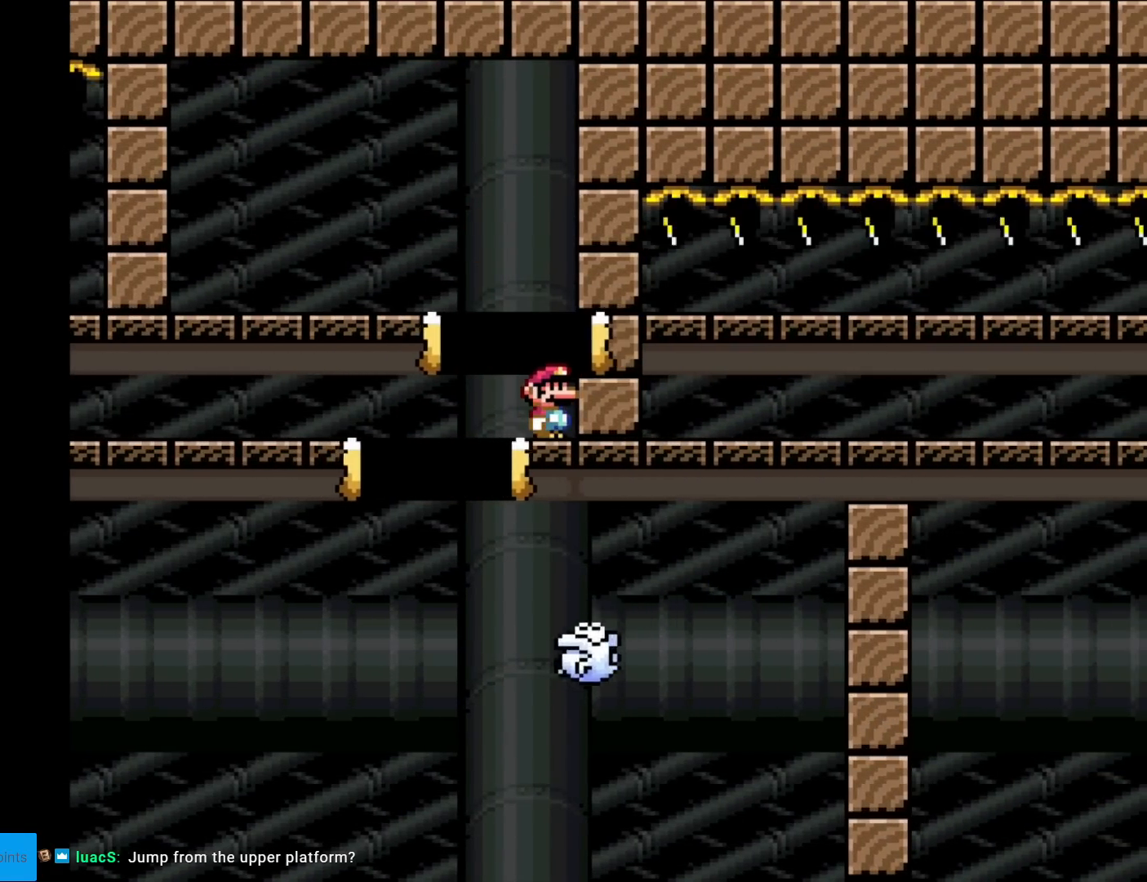
{"buttons": ["X"], "events": [[17, "DPAD_RIGHT", "up"]]}
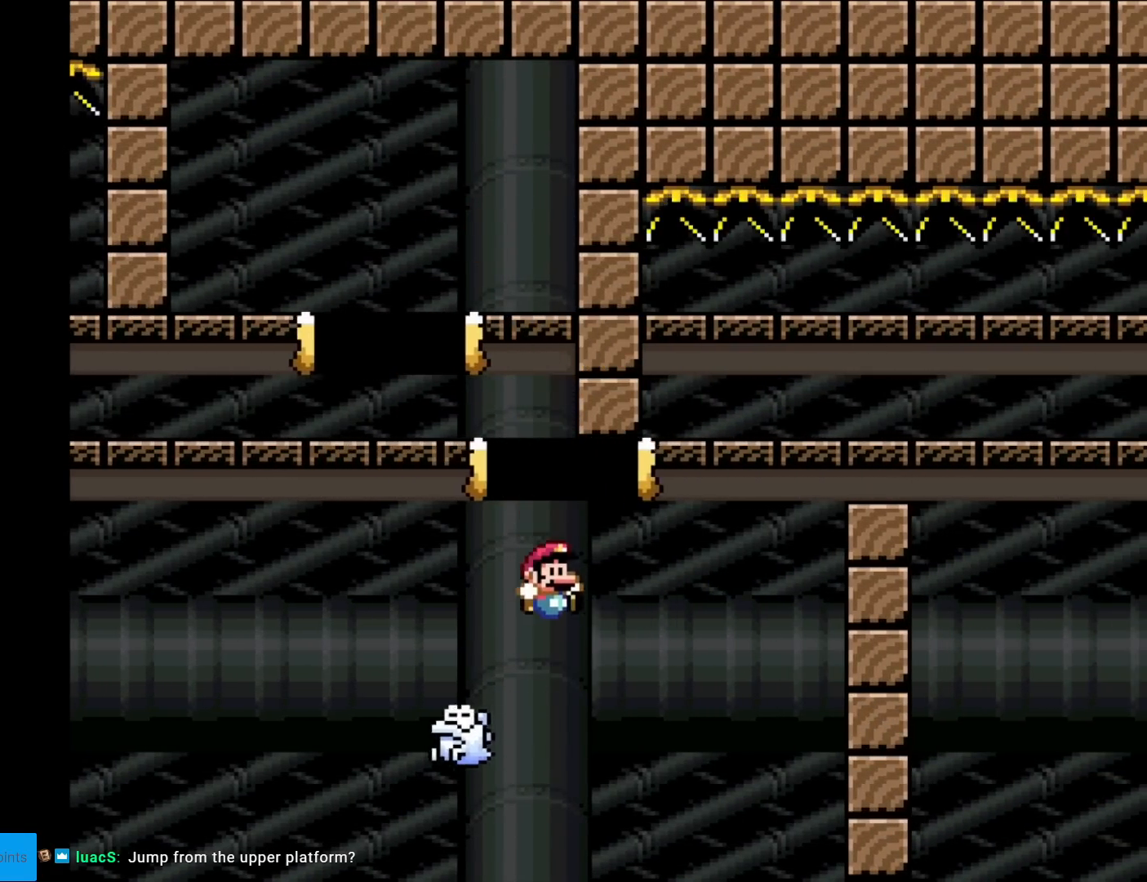
{"buttons": [], "events": [[134, "X", "up"]]}
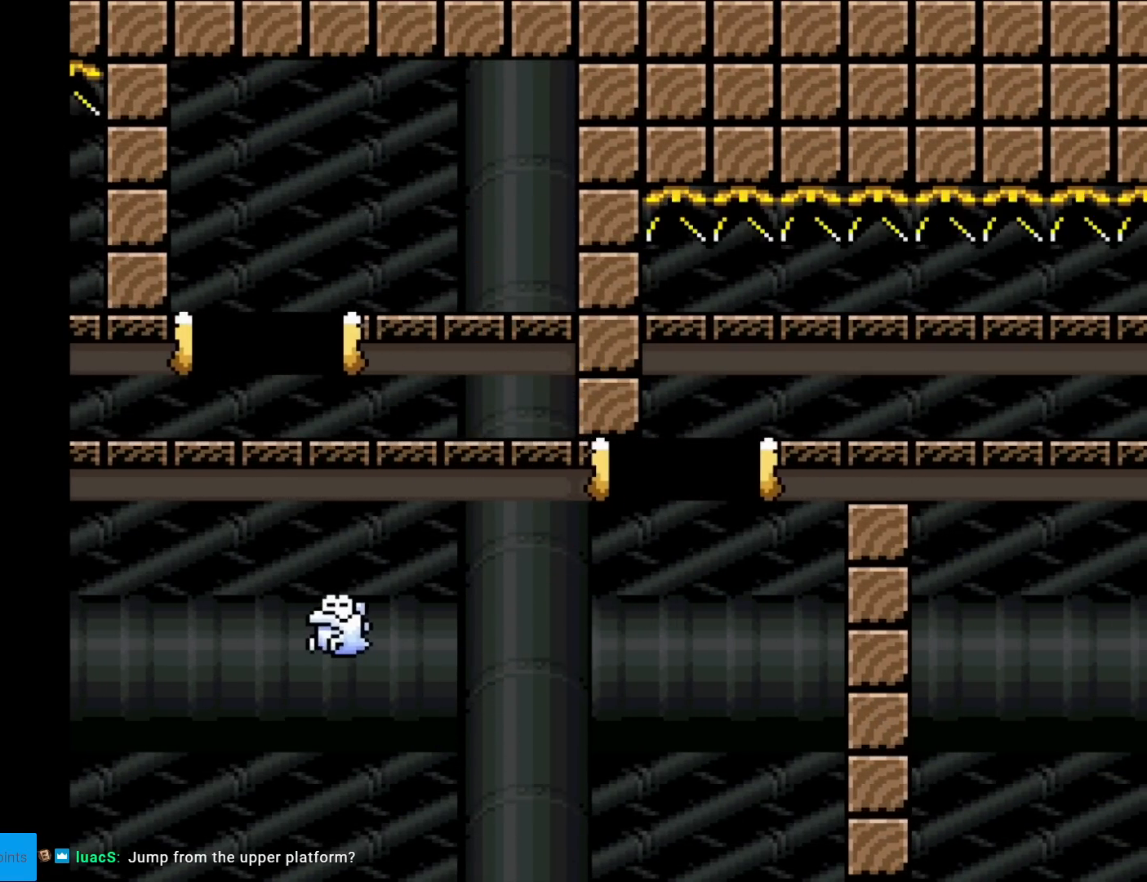
{"buttons": [], "events": []}
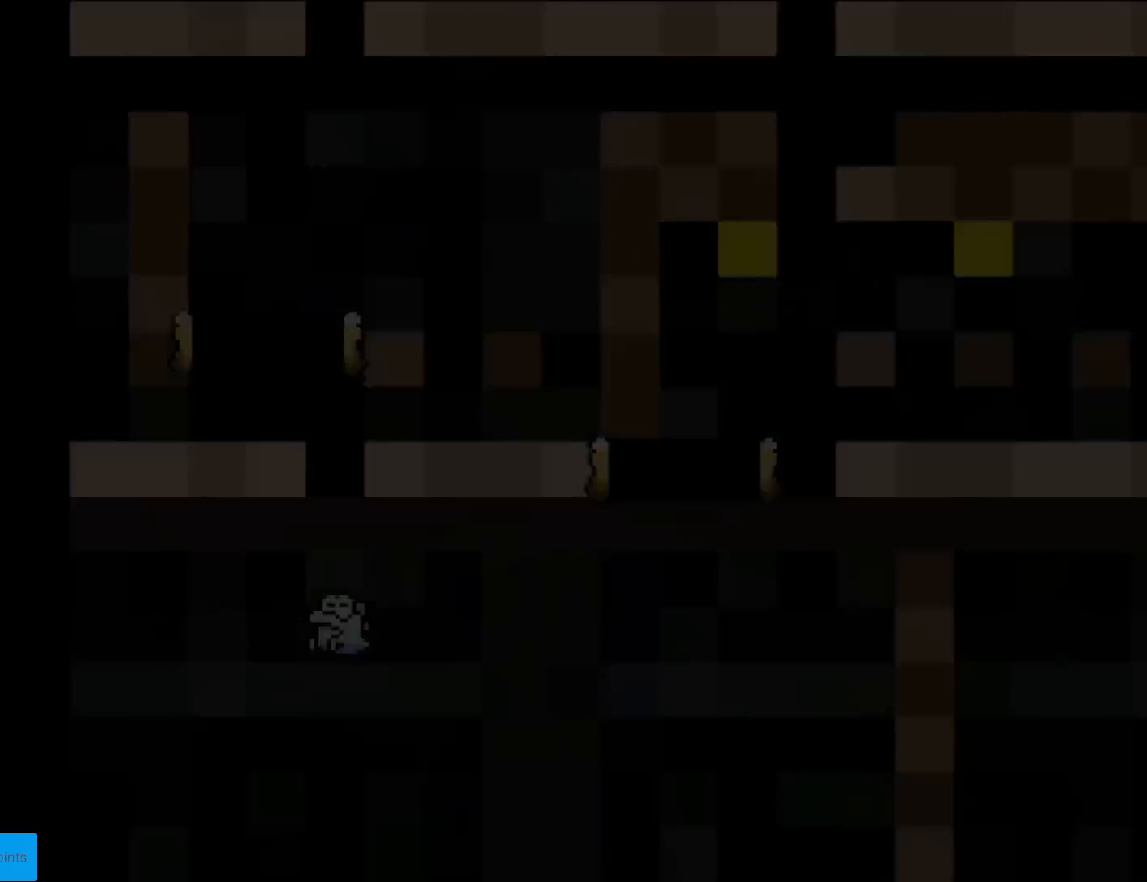
{"buttons": [], "events": []}
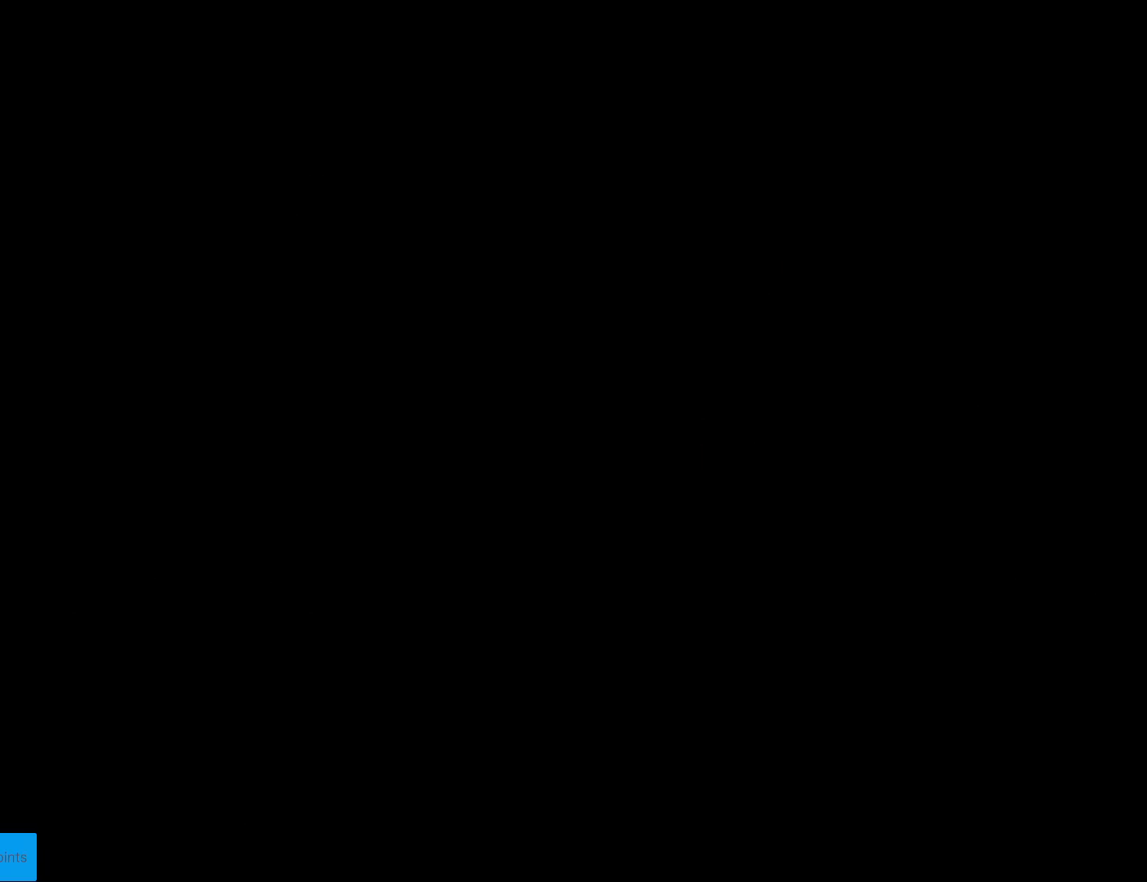
{"buttons": [], "events": []}
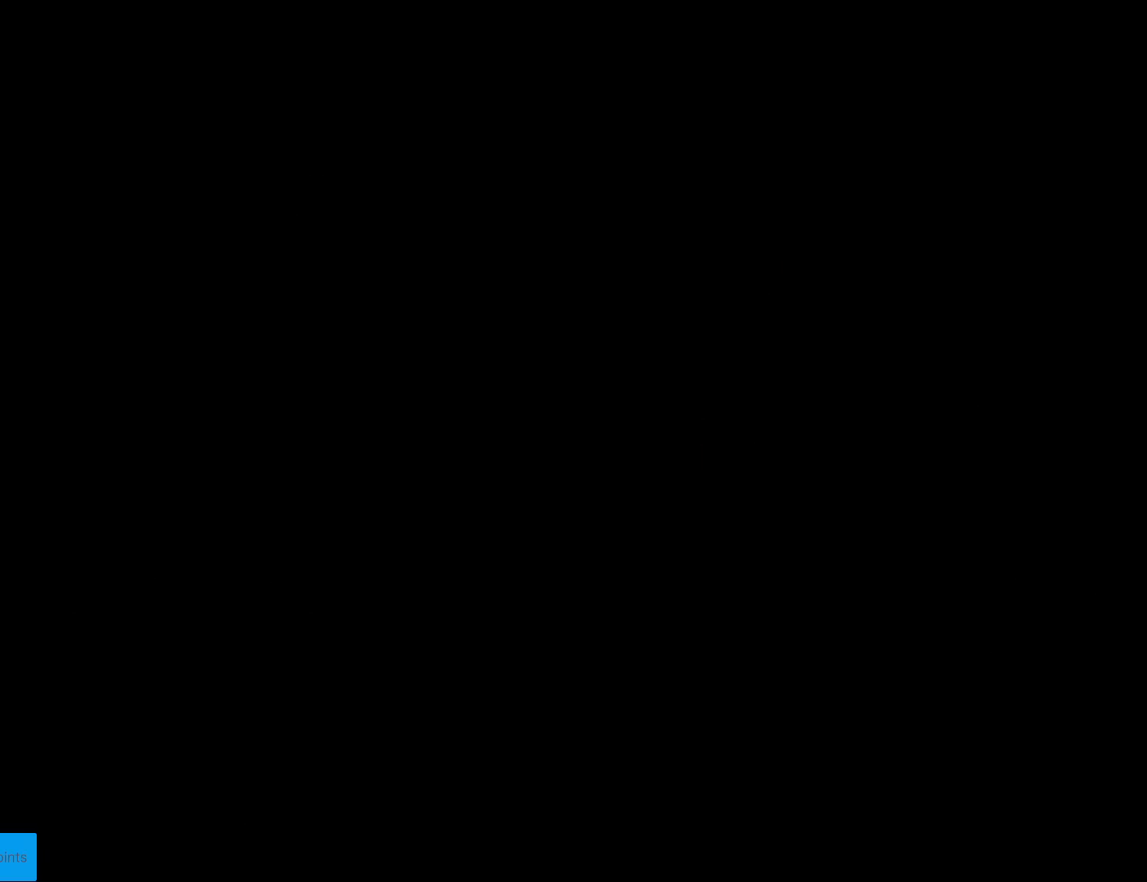
{"buttons": [], "events": []}
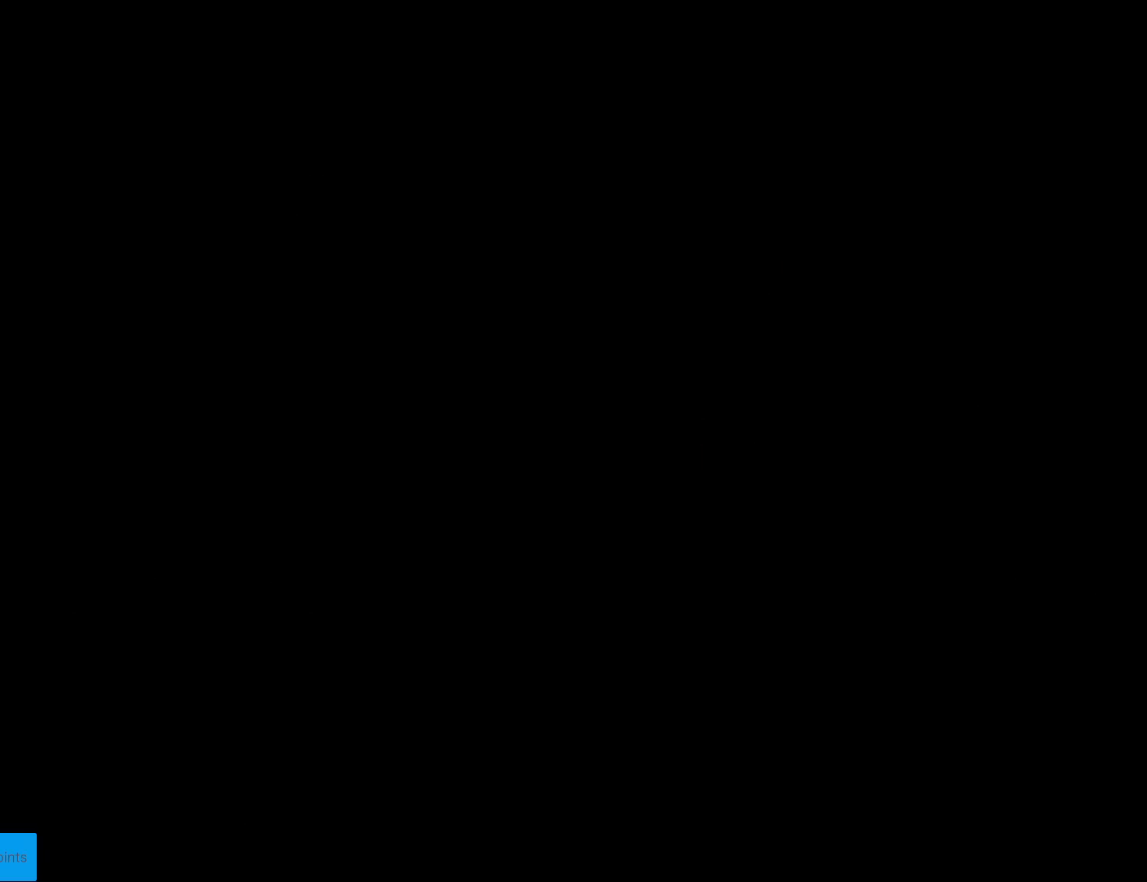
{"buttons": ["X", "DPAD_RIGHT"], "events": [[117, "X", "down"], [400, "DPAD_RIGHT", "down"]]}